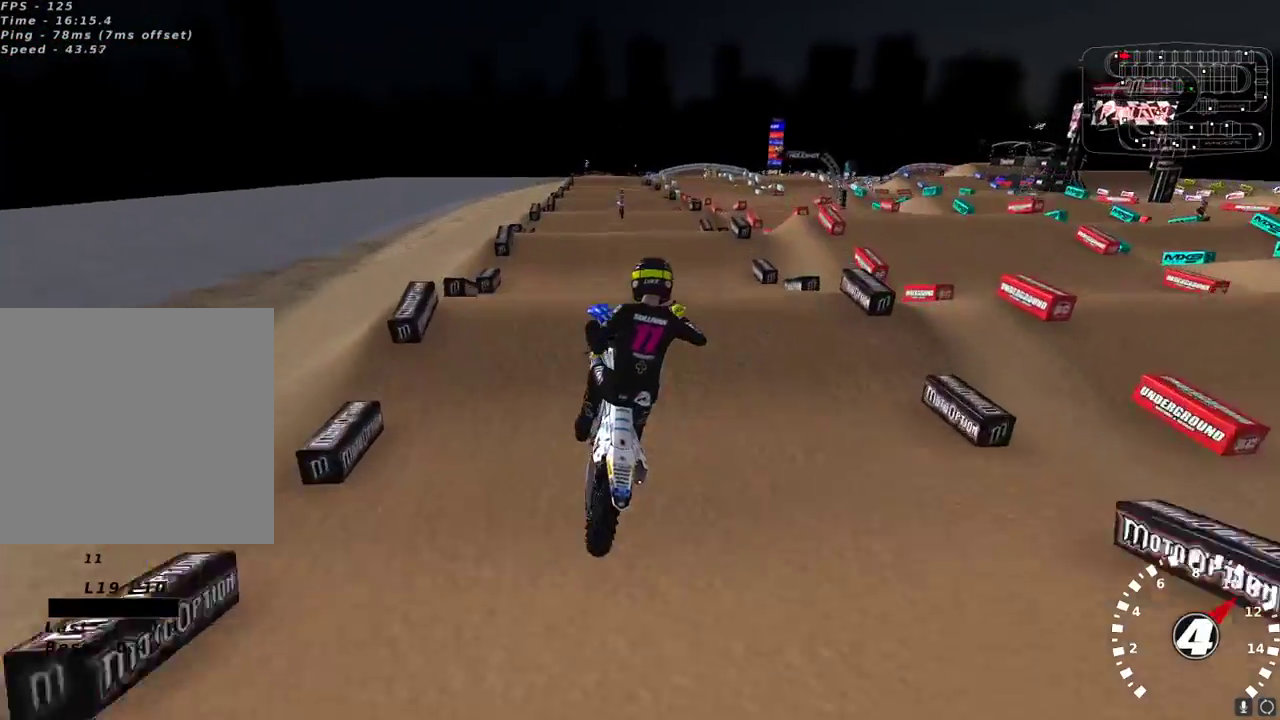
Gameplay with a controller (Xbox layout); each line is a JSON object with the inputs held at the frame after it. "events" lists button and stick changes between this image and that frame as [ms after this image, input, new state], when the widget could be followed in between.
{"buttons": ["L2"], "left_stick": "left", "right_stick": "up-left", "events": [[17, "L2", "down"], [117, "X", "down"], [133, "left_stick", "up-left"], [200, "X", "up"], [317, "left_stick", "left"], [317, "right_stick", "up-left"]]}
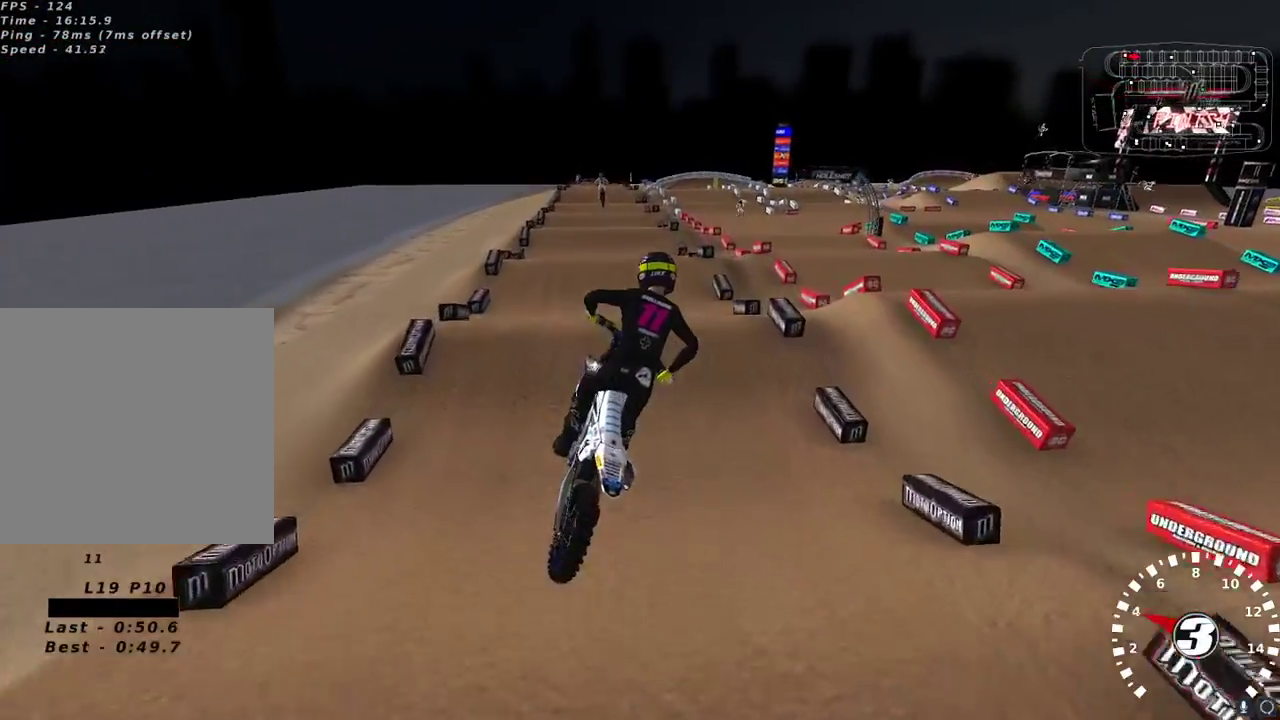
{"buttons": [], "left_stick": "right", "right_stick": "up-left", "events": [[67, "R2", "down"], [150, "L2", "up"], [350, "left_stick", "center"], [450, "left_stick", "right"], [467, "R2", "up"]]}
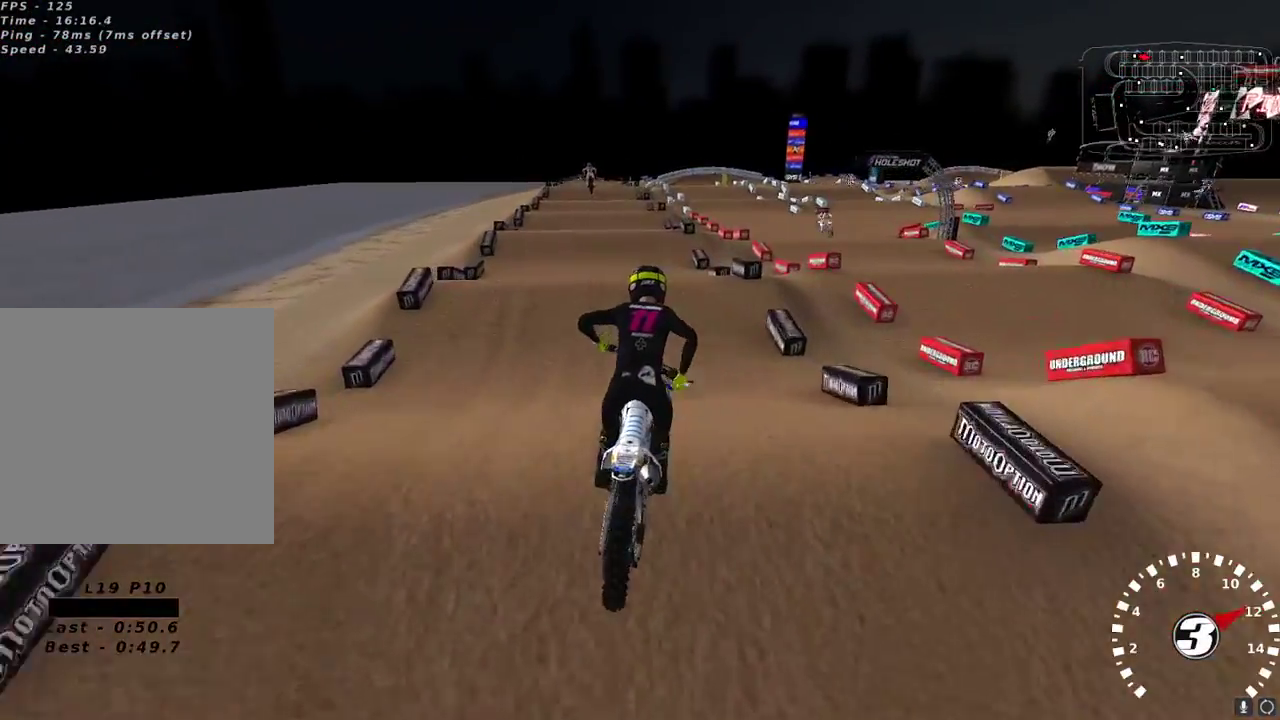
{"buttons": ["R2"], "left_stick": "center", "right_stick": "up-left", "events": [[50, "right_stick", "center"], [67, "left_stick", "center"], [150, "R2", "down"], [217, "right_stick", "up-left"]]}
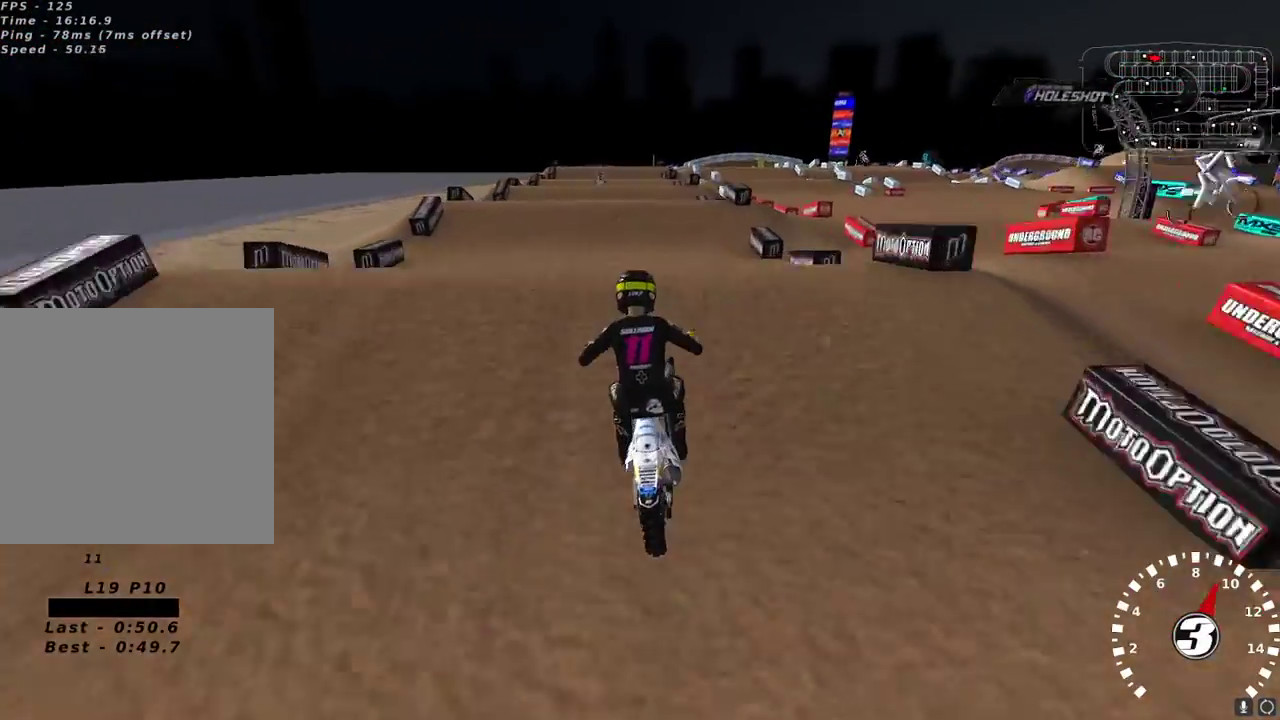
{"buttons": ["L2"], "left_stick": "left", "right_stick": "center", "events": [[67, "R2", "up"], [67, "right_stick", "down-left"], [200, "right_stick", "center"], [283, "L2", "down"], [383, "X", "down"], [433, "X", "up"], [433, "left_stick", "left"]]}
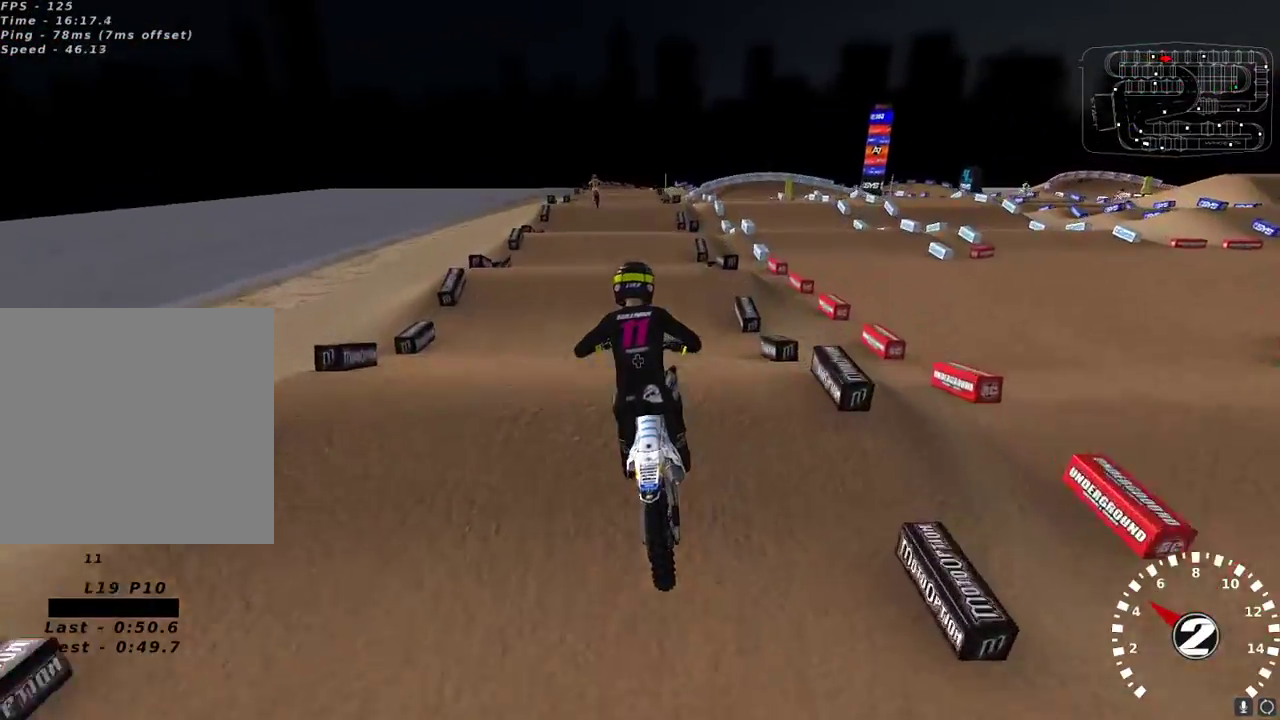
{"buttons": ["R2"], "left_stick": "center", "right_stick": "center", "events": [[17, "left_stick", "center"], [117, "L2", "up"], [183, "R2", "down"]]}
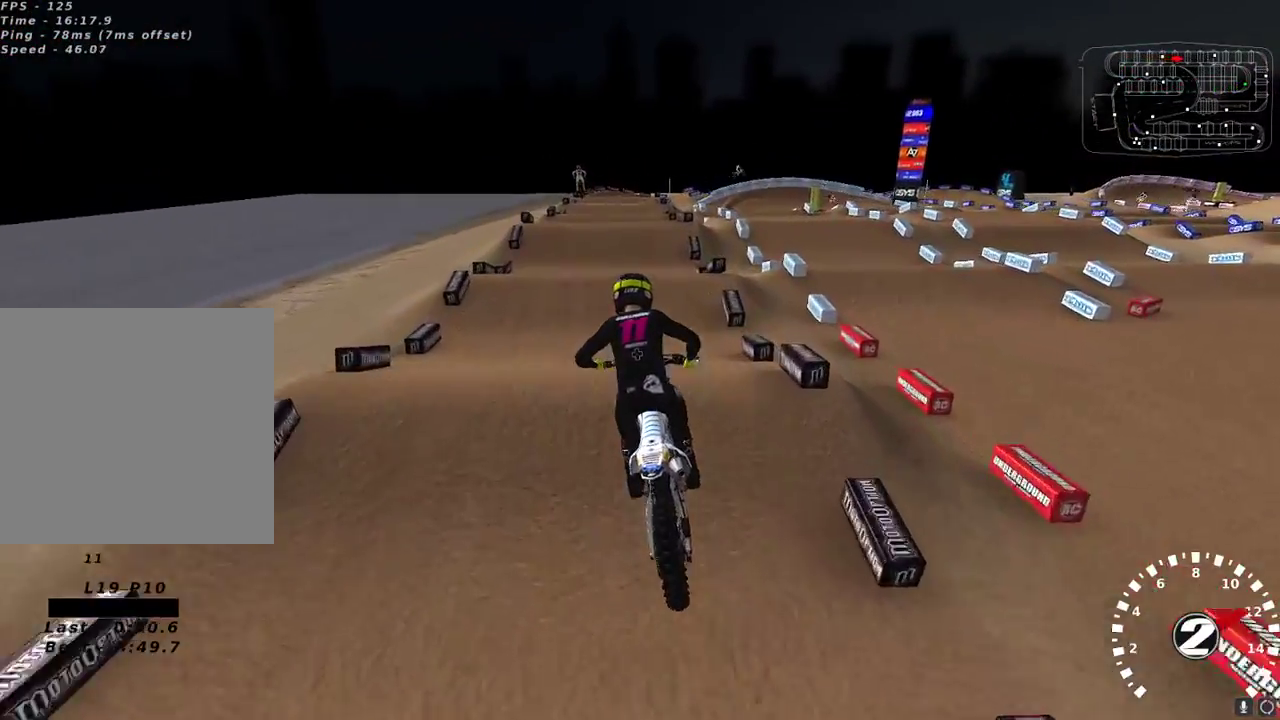
{"buttons": ["R2"], "left_stick": "center", "right_stick": "center", "events": [[150, "R2", "up"], [467, "R2", "down"]]}
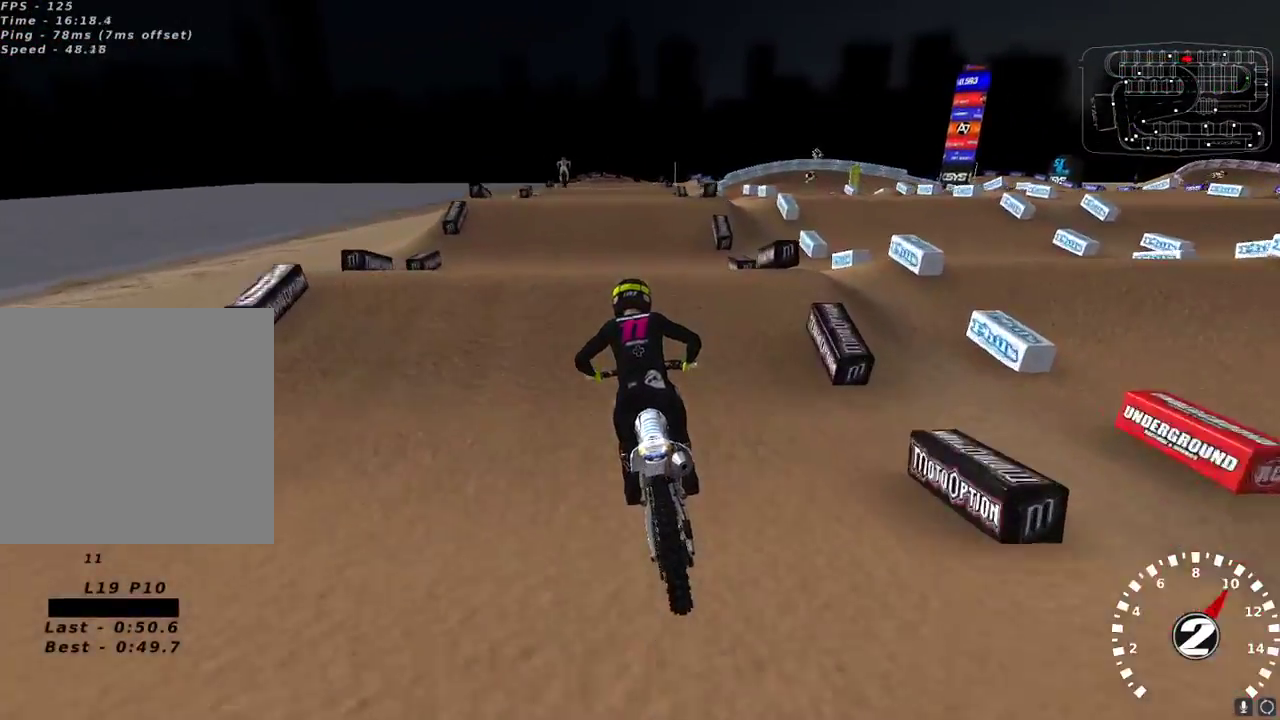
{"buttons": ["R2"], "left_stick": "left", "right_stick": "center", "events": [[450, "left_stick", "left"]]}
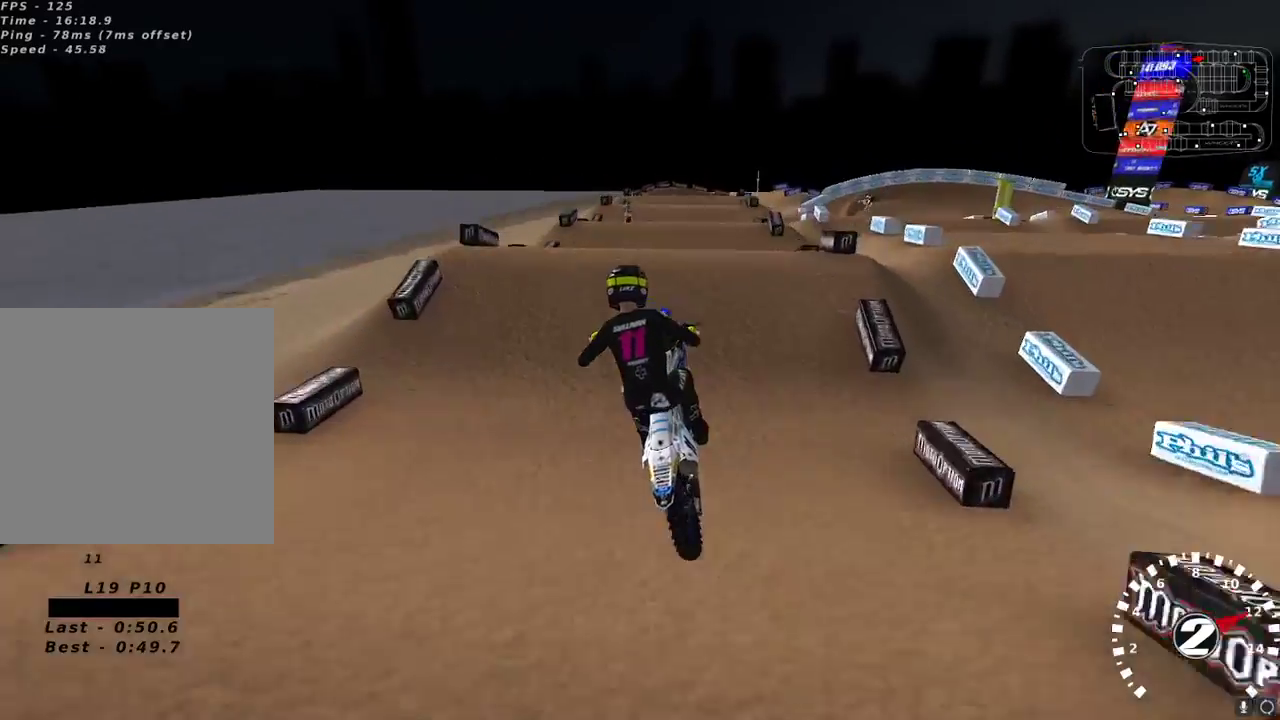
{"buttons": ["R2"], "left_stick": "center", "right_stick": "up", "events": [[133, "left_stick", "up"], [250, "left_stick", "up-right"], [250, "right_stick", "left"], [317, "right_stick", "up"], [417, "X", "down"], [433, "left_stick", "center"], [500, "X", "up"]]}
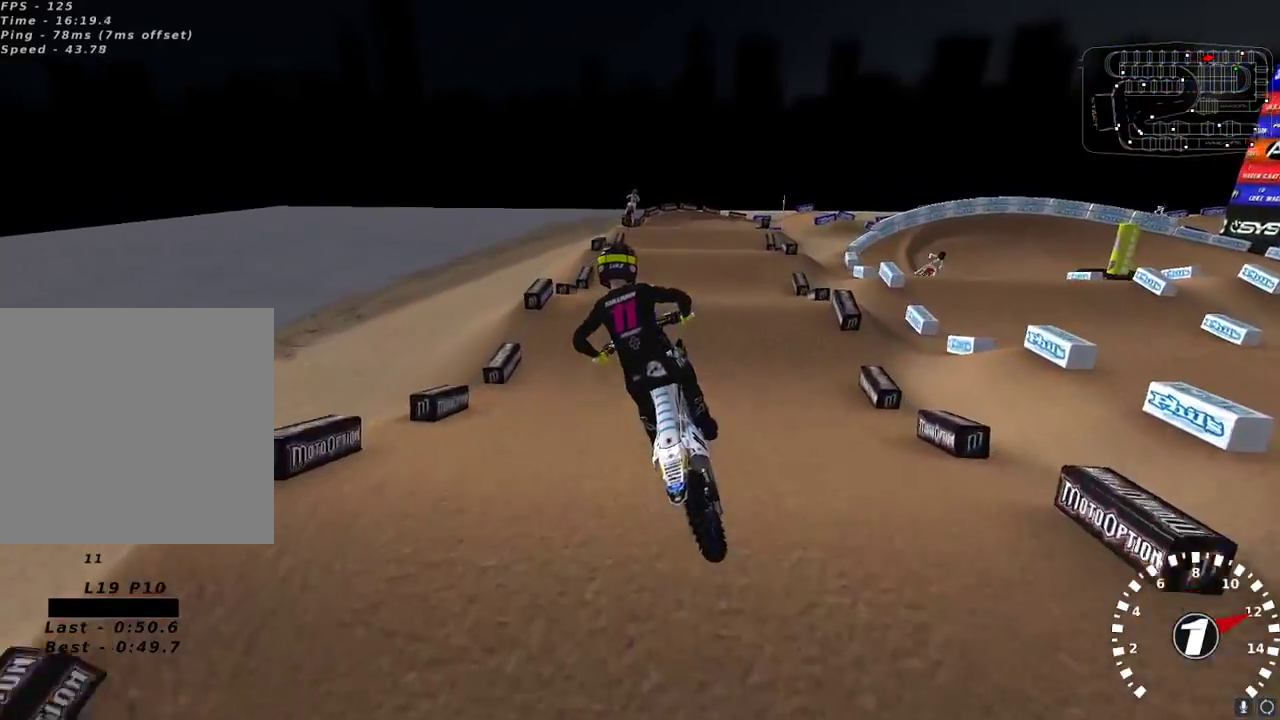
{"buttons": [], "left_stick": "left", "right_stick": "up-left", "events": [[33, "left_stick", "right"], [50, "L2", "down"], [50, "R2", "up"], [133, "right_stick", "up-left"], [283, "R2", "down"], [333, "L2", "up"], [367, "left_stick", "center"], [417, "R2", "up"], [483, "left_stick", "left"]]}
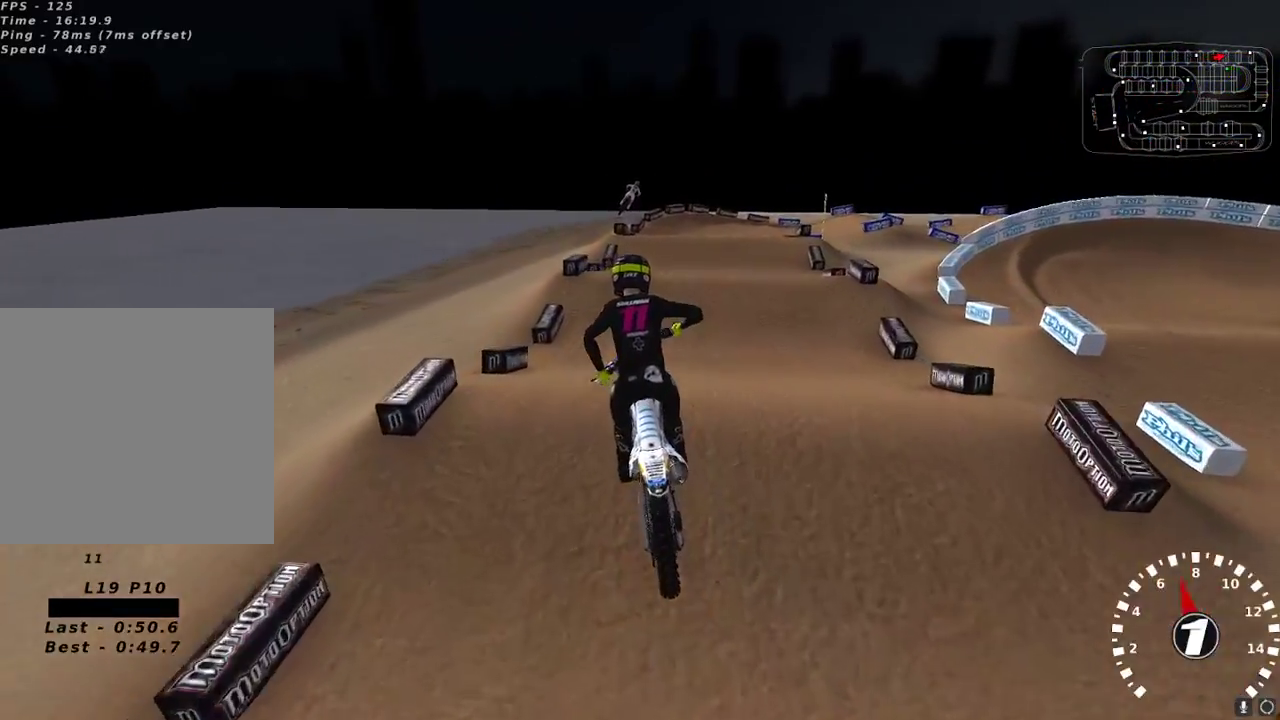
{"buttons": [], "left_stick": "center", "right_stick": "up-left", "events": [[167, "left_stick", "center"], [217, "right_stick", "center"], [383, "right_stick", "up-left"]]}
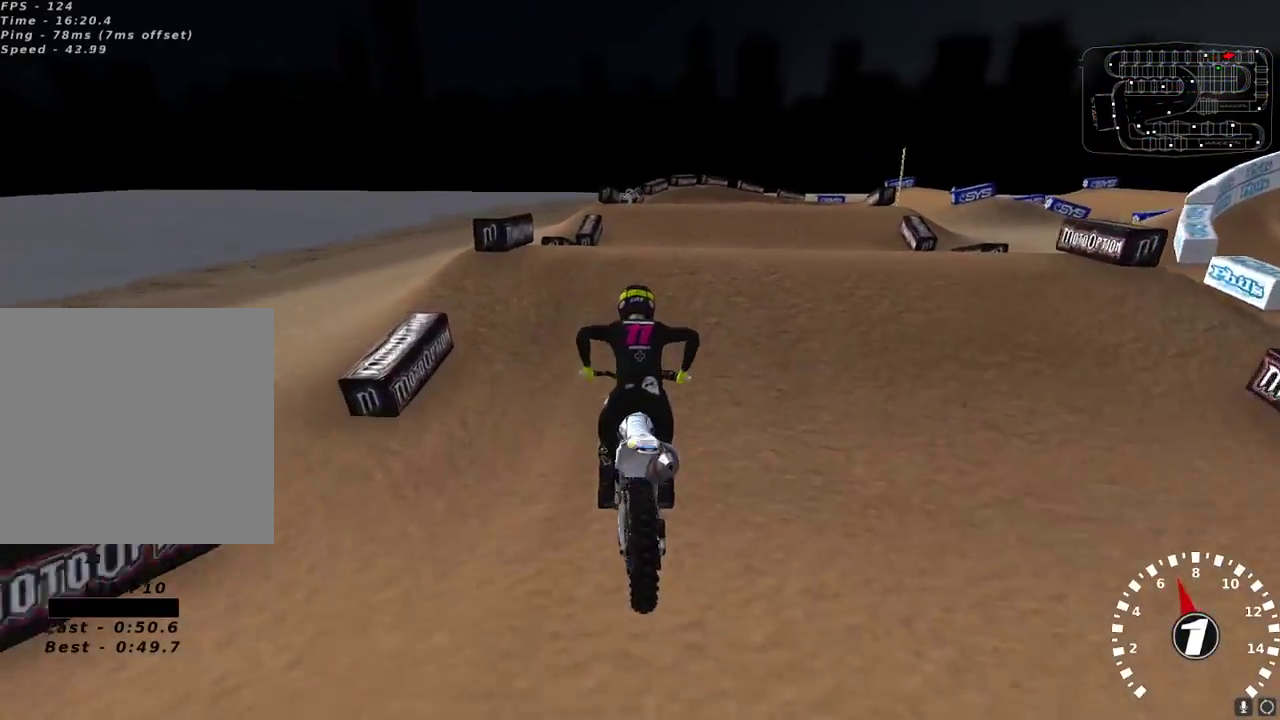
{"buttons": ["L2"], "left_stick": "center", "right_stick": "center", "events": [[283, "left_stick", "right"], [300, "right_stick", "down-left"], [400, "left_stick", "center"], [400, "right_stick", "center"], [433, "L2", "down"]]}
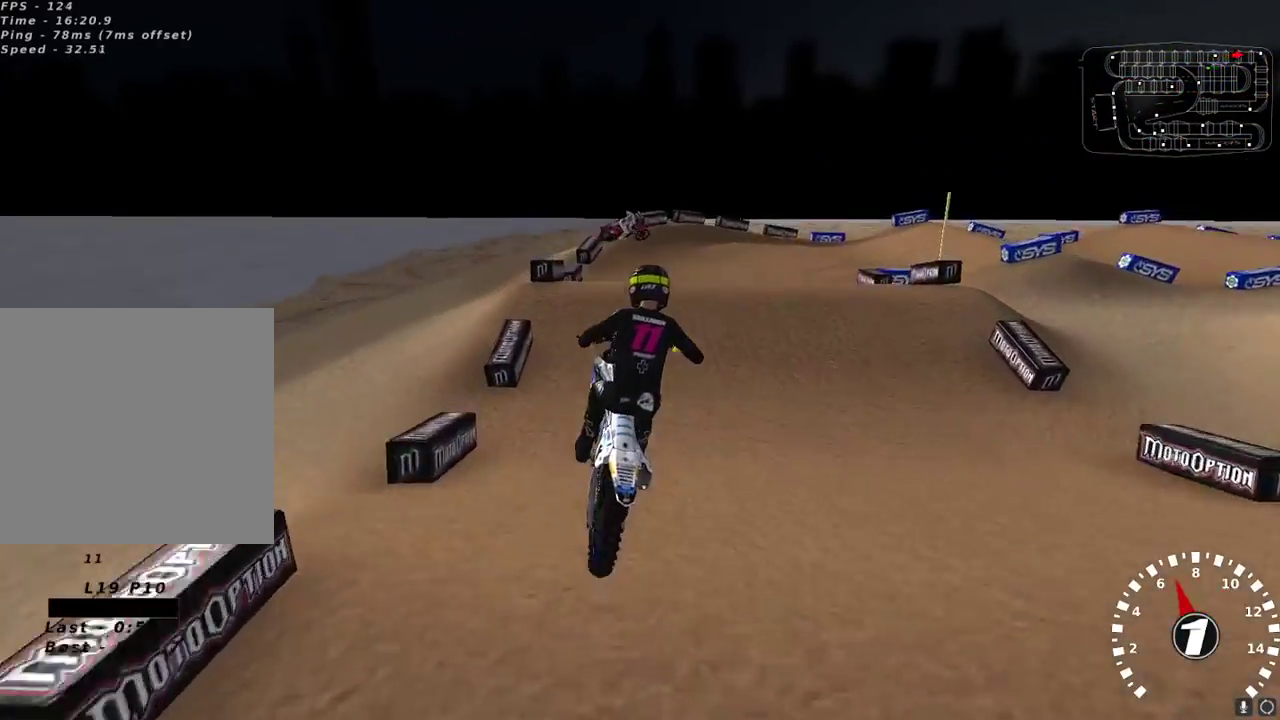
{"buttons": ["R2"], "left_stick": "right", "right_stick": "up-left", "events": [[117, "left_stick", "left"], [233, "left_stick", "center"], [283, "L2", "up"], [367, "R2", "down"], [367, "right_stick", "up-left"], [433, "left_stick", "right"]]}
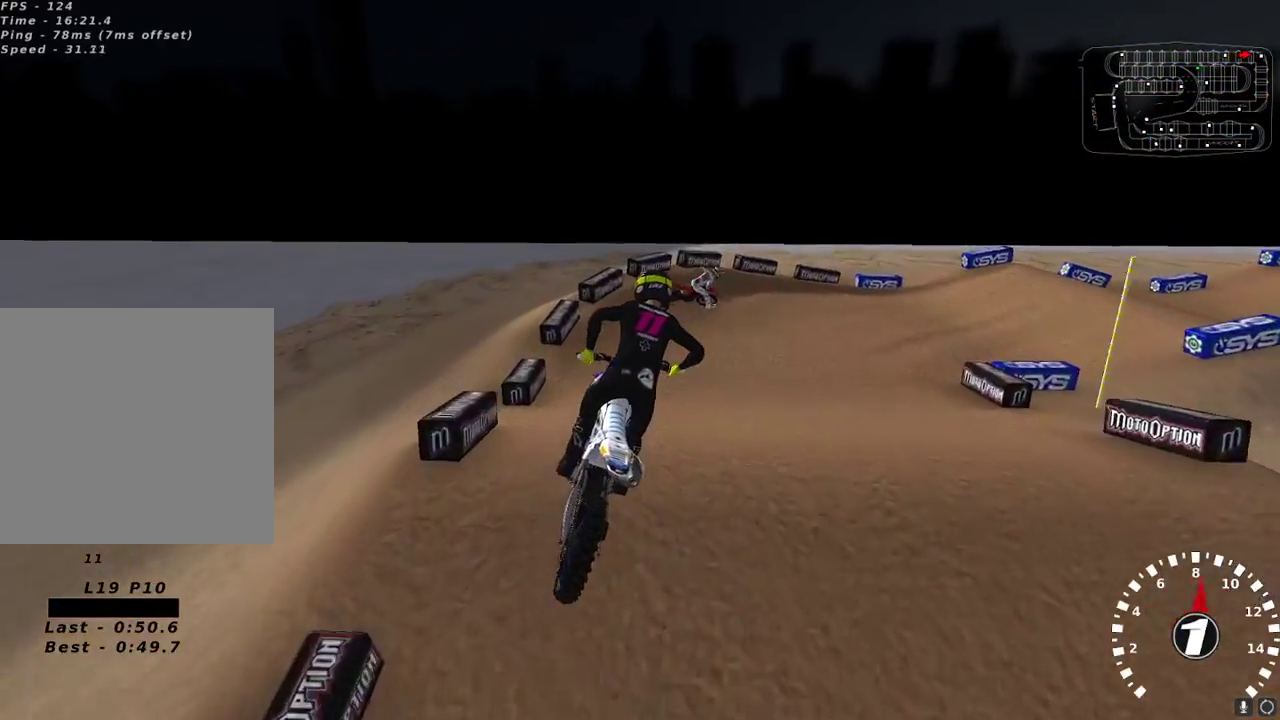
{"buttons": ["R2"], "left_stick": "center", "right_stick": "up-left", "events": [[50, "left_stick", "center"]]}
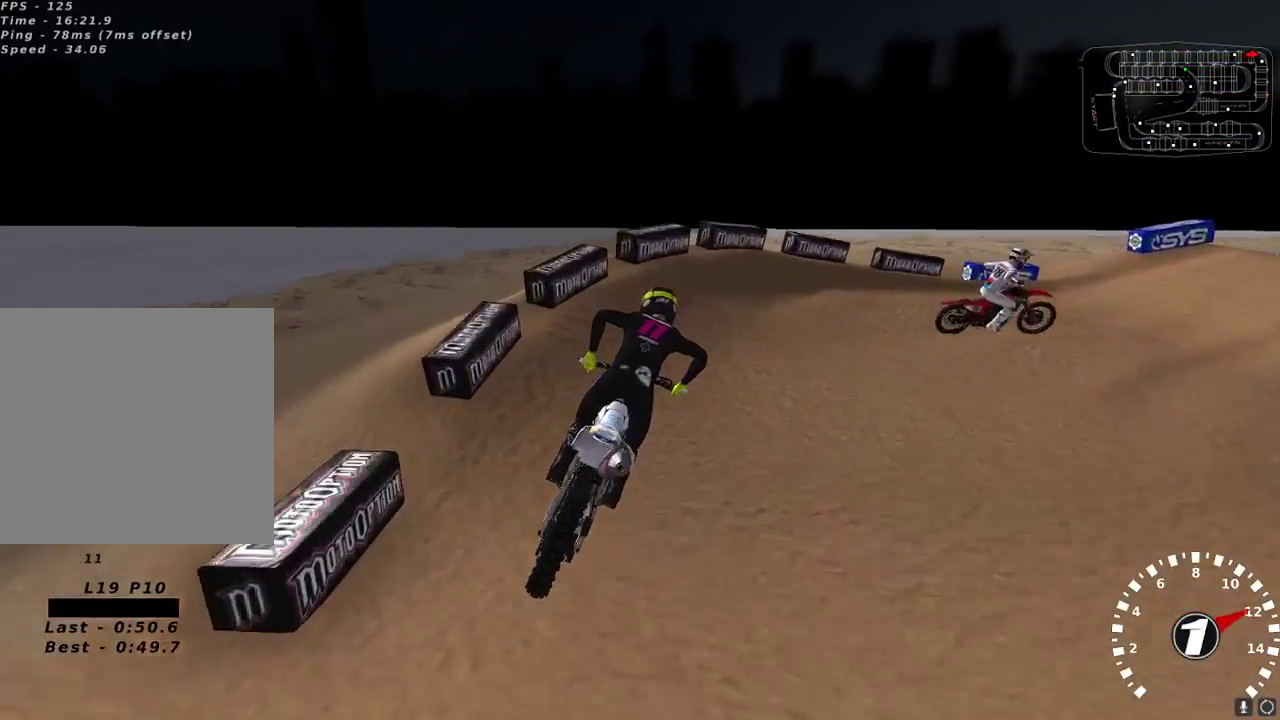
{"buttons": ["R2"], "left_stick": "right", "right_stick": "up-left", "events": [[17, "R2", "up"], [83, "left_stick", "right"], [133, "R2", "down"], [217, "R2", "up"], [483, "R2", "down"]]}
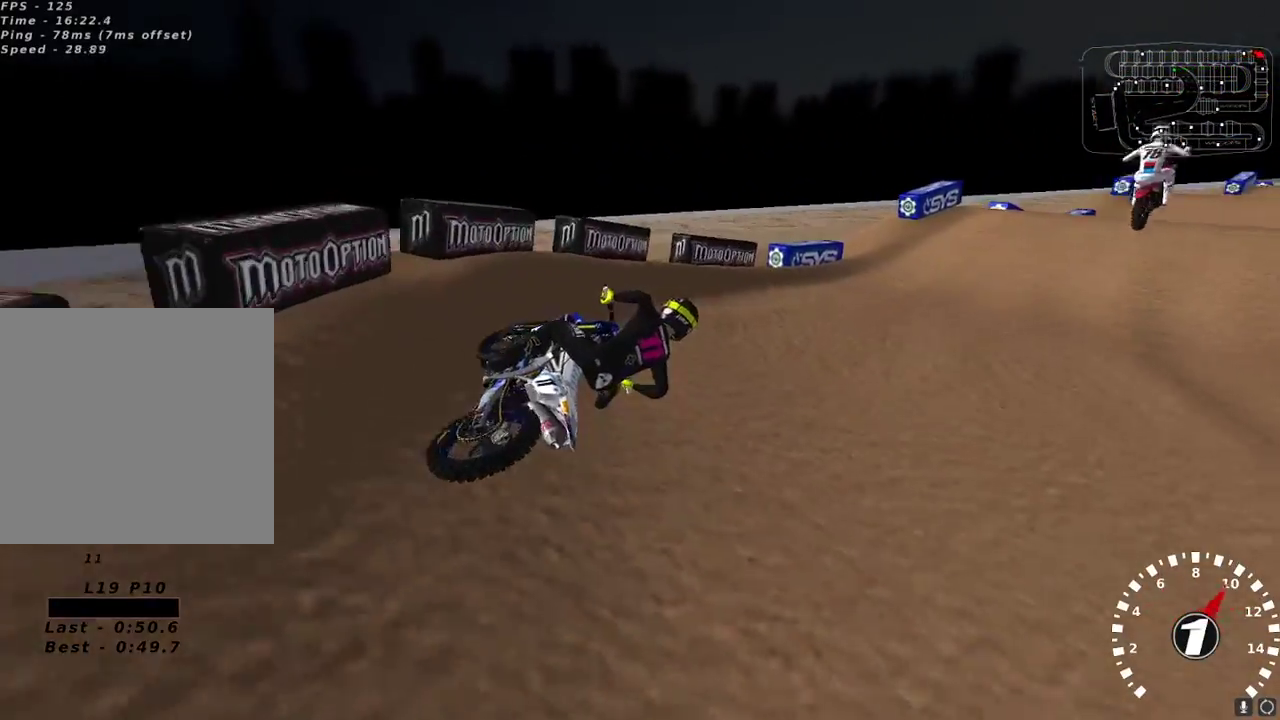
{"buttons": ["R2"], "left_stick": "left", "right_stick": "up", "events": [[67, "left_stick", "center"], [233, "left_stick", "down-left"], [283, "left_stick", "left"], [300, "right_stick", "up"], [350, "A", "down"], [450, "A", "up"]]}
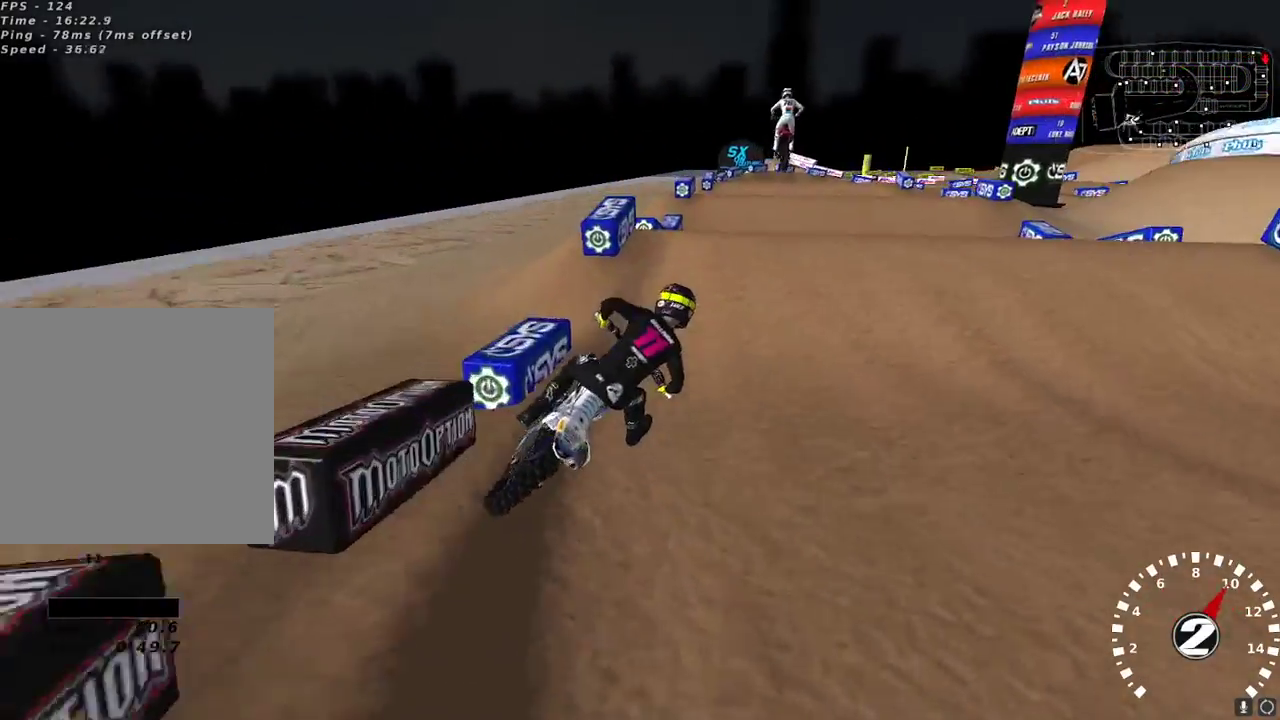
{"buttons": ["R2"], "left_stick": "center", "right_stick": "center", "events": [[150, "right_stick", "center"], [200, "left_stick", "center"], [200, "right_stick", "down"], [283, "left_stick", "right"], [283, "right_stick", "up-right"], [300, "A", "down"], [383, "A", "up"], [400, "right_stick", "center"], [467, "left_stick", "center"]]}
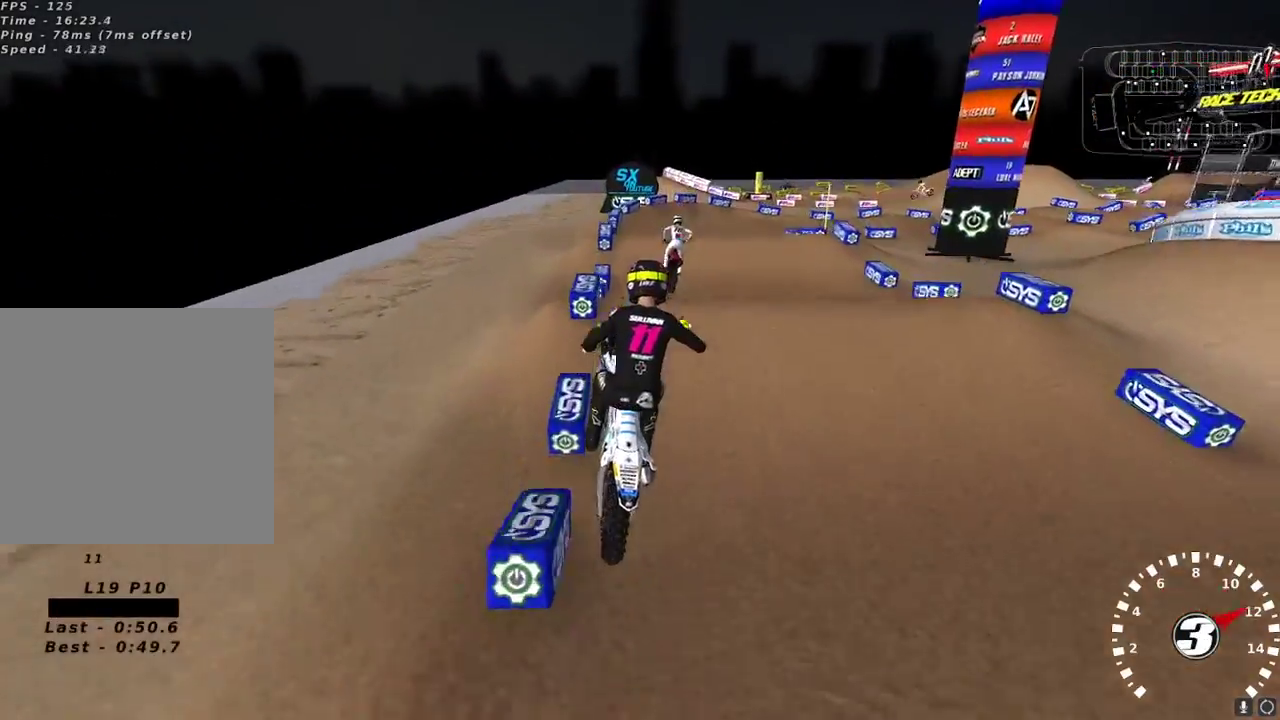
{"buttons": ["X", "R2"], "left_stick": "center", "right_stick": "center", "events": [[117, "left_stick", "left"], [433, "left_stick", "center"], [483, "X", "down"]]}
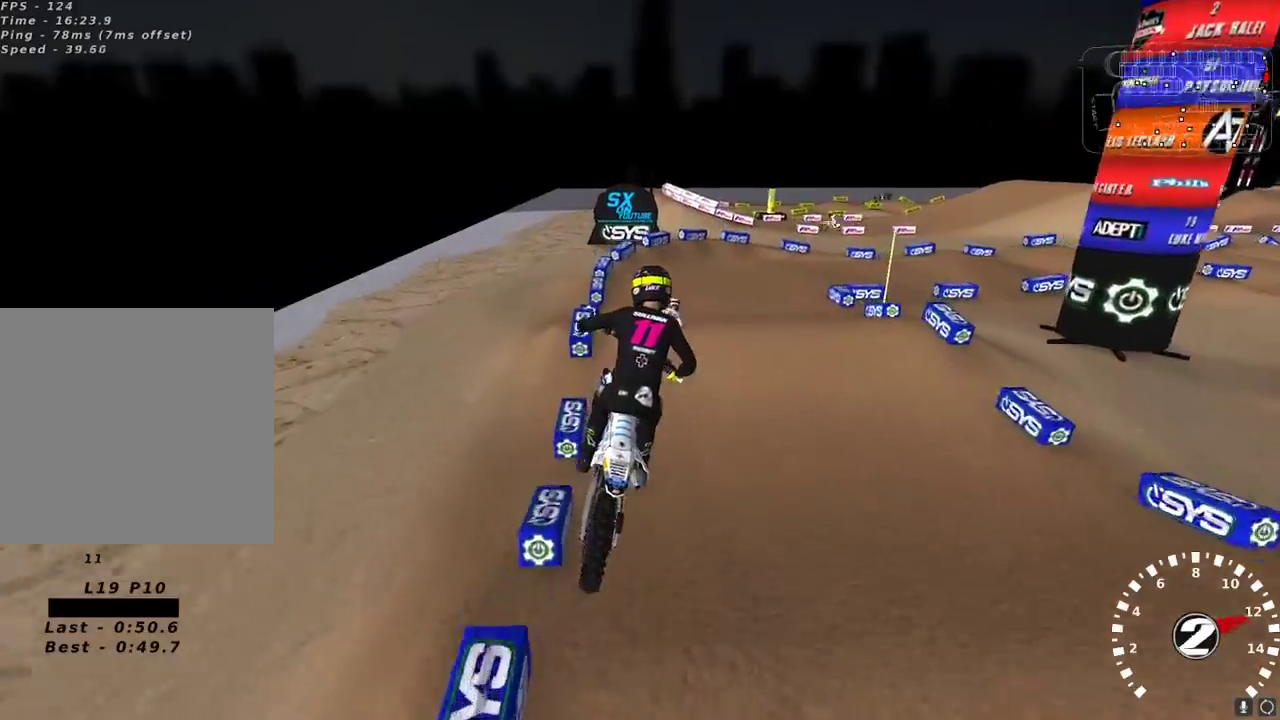
{"buttons": [], "left_stick": "center", "right_stick": "up-left", "events": [[17, "left_stick", "right"], [50, "X", "up"], [100, "X", "down"], [167, "X", "up"], [200, "left_stick", "center"], [333, "right_stick", "up-left"], [483, "R2", "up"]]}
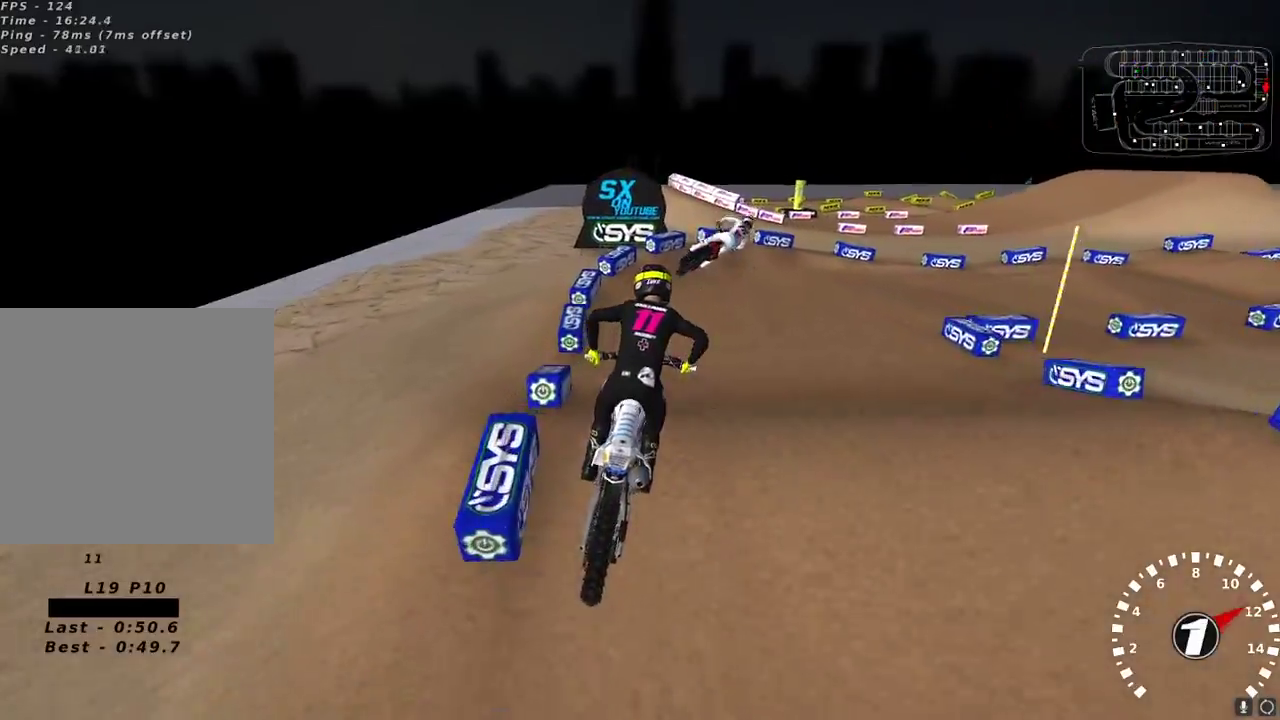
{"buttons": [], "left_stick": "center", "right_stick": "up-left", "events": [[83, "right_stick", "center"], [267, "right_stick", "up-left"], [283, "left_stick", "right"], [500, "left_stick", "center"]]}
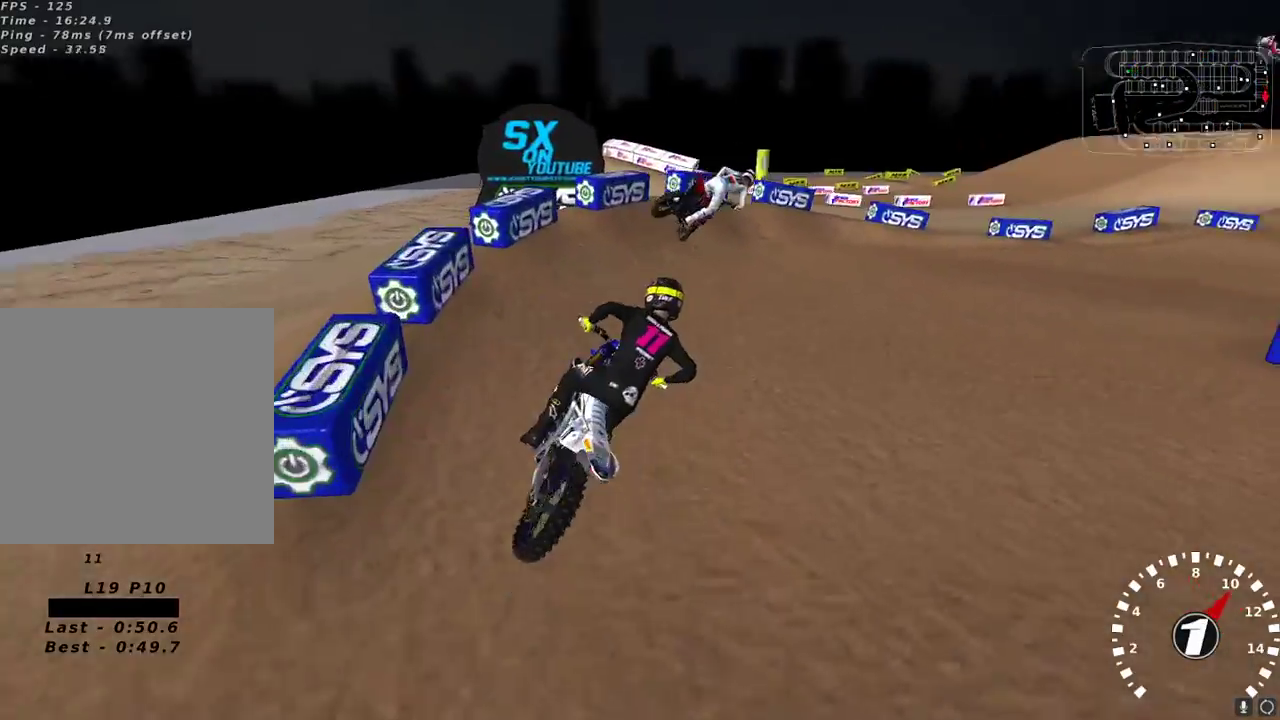
{"buttons": [], "left_stick": "right", "right_stick": "up-left", "events": [[67, "left_stick", "right"], [283, "left_stick", "center"], [333, "R2", "down"], [367, "left_stick", "right"], [417, "R2", "up"], [417, "left_stick", "center"], [500, "left_stick", "right"]]}
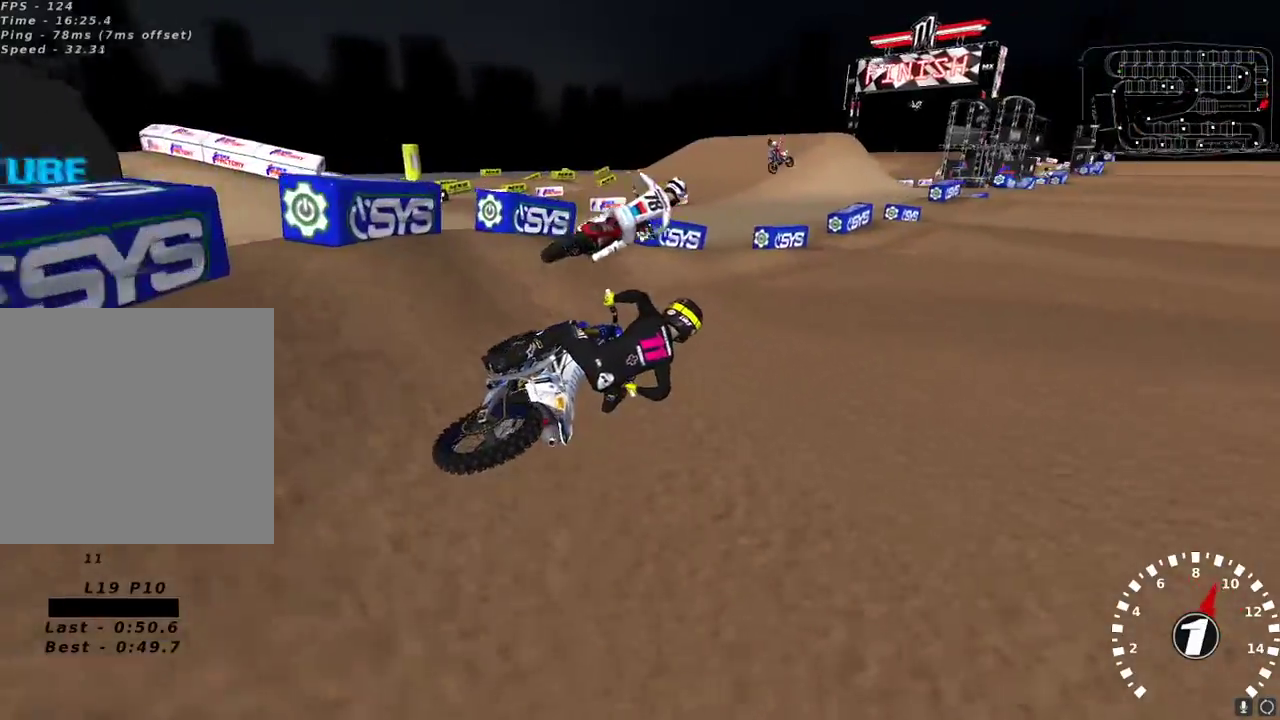
{"buttons": ["R2"], "left_stick": "left", "right_stick": "up-left", "events": [[17, "R2", "down"], [83, "left_stick", "center"], [217, "R2", "up"], [300, "R2", "down"], [383, "left_stick", "left"]]}
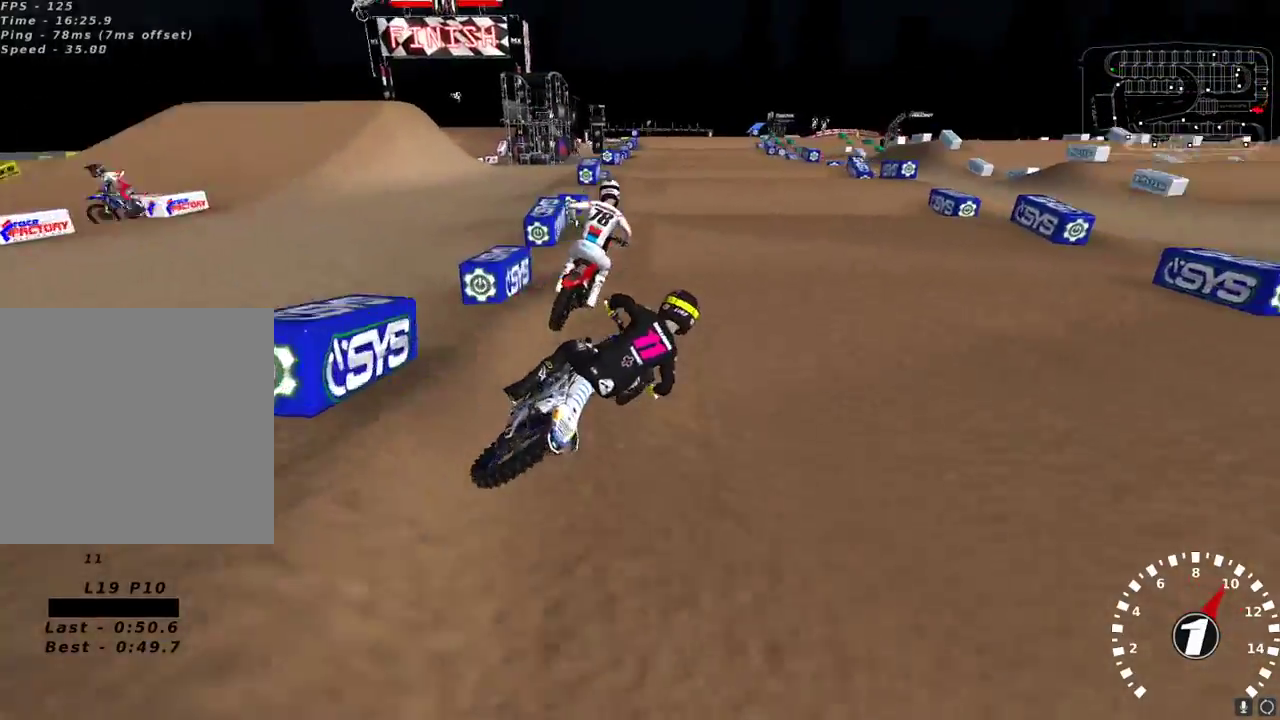
{"buttons": ["R2"], "left_stick": "down-left", "right_stick": "center", "events": [[17, "right_stick", "up"], [50, "A", "down"], [150, "A", "up"], [217, "left_stick", "down-left"], [333, "right_stick", "left"], [450, "right_stick", "center"]]}
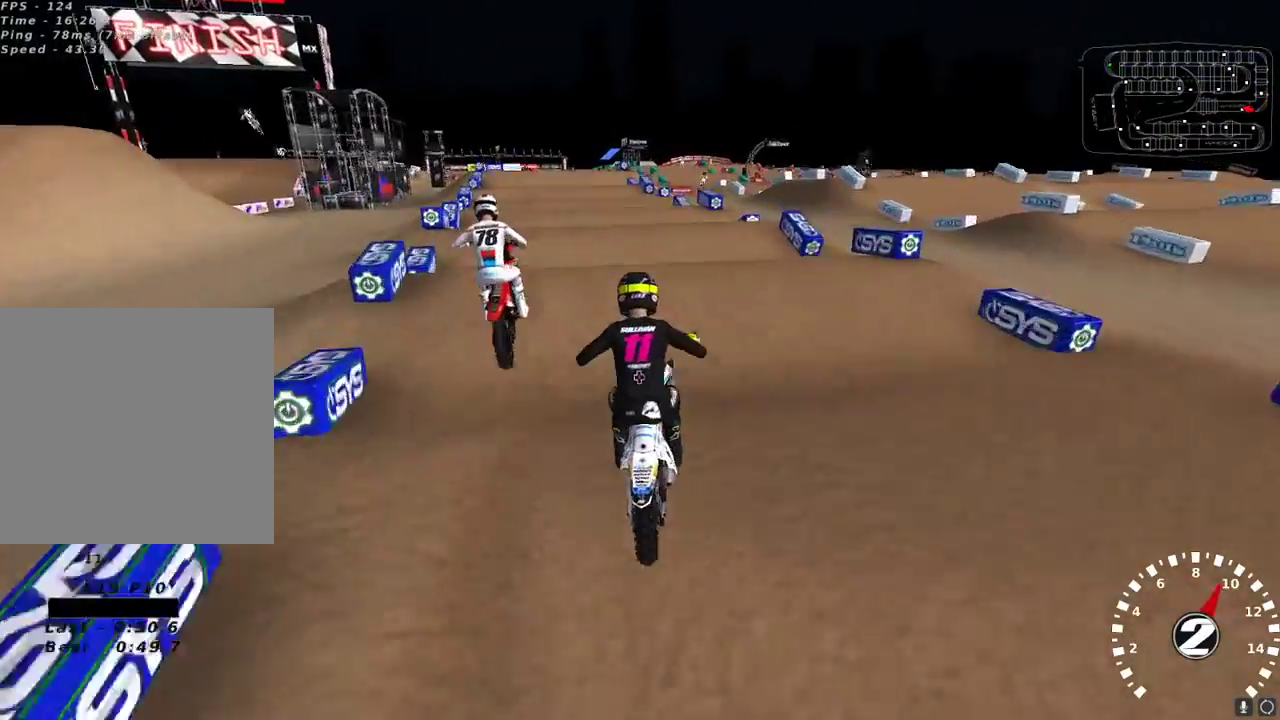
{"buttons": ["R2"], "left_stick": "center", "right_stick": "center", "events": [[50, "A", "down"], [83, "left_stick", "center"], [133, "A", "up"], [200, "left_stick", "right"], [250, "left_stick", "center"], [283, "right_stick", "down"], [367, "right_stick", "center"]]}
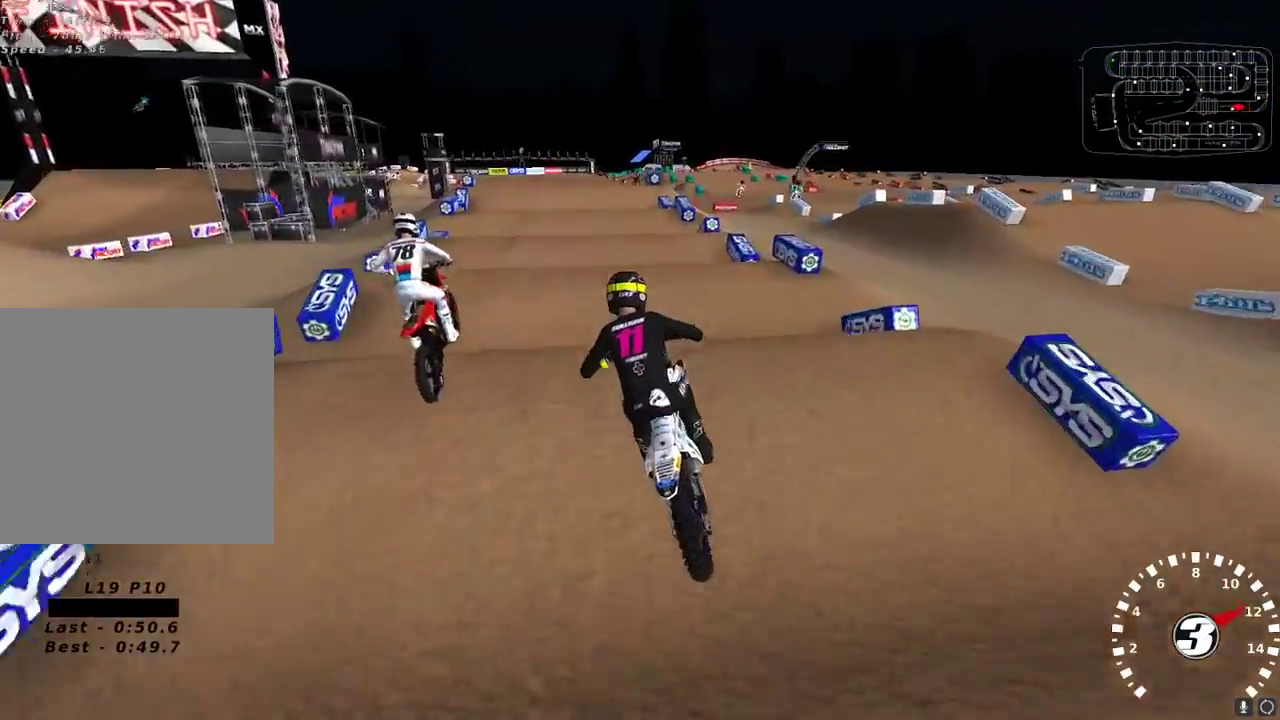
{"buttons": ["R2"], "left_stick": "center", "right_stick": "center", "events": [[100, "right_stick", "down"], [167, "right_stick", "center"], [217, "right_stick", "up"], [300, "right_stick", "center"], [383, "left_stick", "up-right"], [383, "right_stick", "down"], [467, "left_stick", "center"], [483, "right_stick", "center"]]}
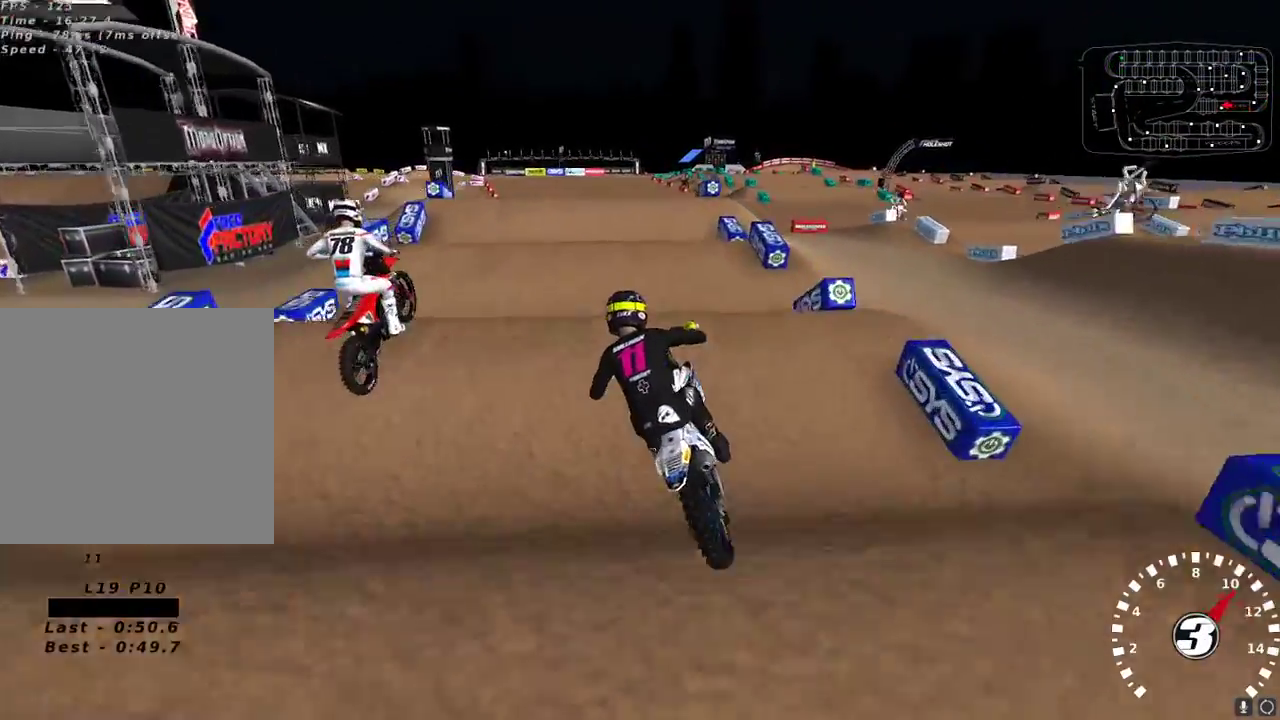
{"buttons": ["R2"], "left_stick": "center", "right_stick": "down", "events": [[150, "right_stick", "down"], [200, "left_stick", "right"], [267, "right_stick", "center"], [283, "left_stick", "center"], [450, "right_stick", "down"]]}
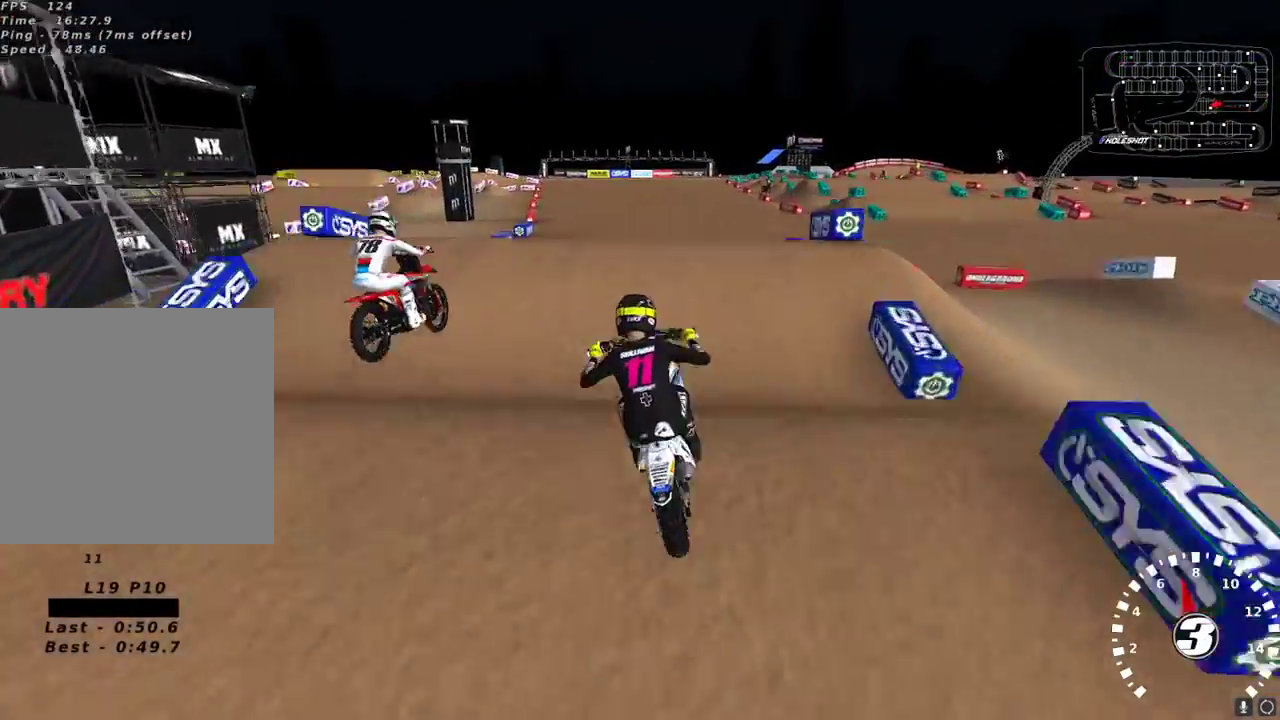
{"buttons": ["L2"], "left_stick": "right", "right_stick": "center", "events": [[50, "right_stick", "center"], [233, "right_stick", "down"], [250, "left_stick", "right"], [300, "left_stick", "center"], [300, "right_stick", "center"], [350, "left_stick", "right"], [367, "L2", "down"], [367, "R2", "up"]]}
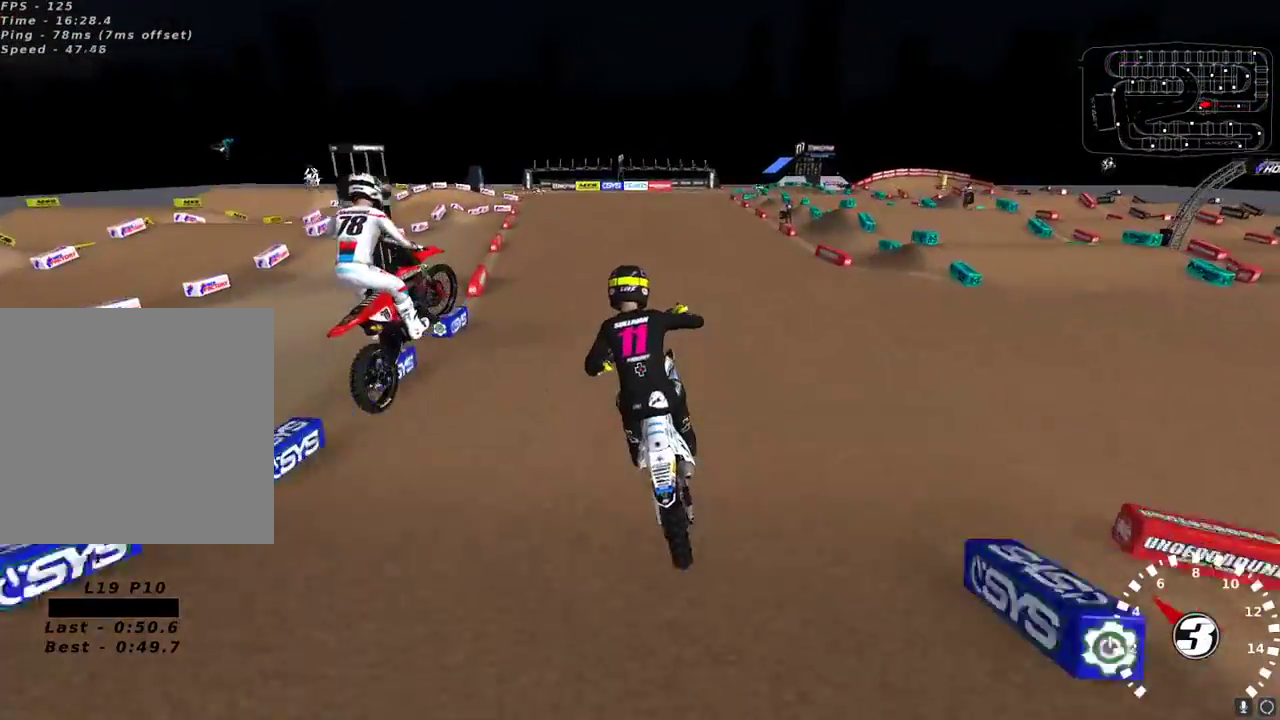
{"buttons": ["R2"], "left_stick": "left", "right_stick": "up-left", "events": [[67, "left_stick", "up-right"], [217, "right_stick", "left"], [283, "R2", "down"], [317, "left_stick", "left"], [333, "right_stick", "up-left"], [400, "L2", "up"]]}
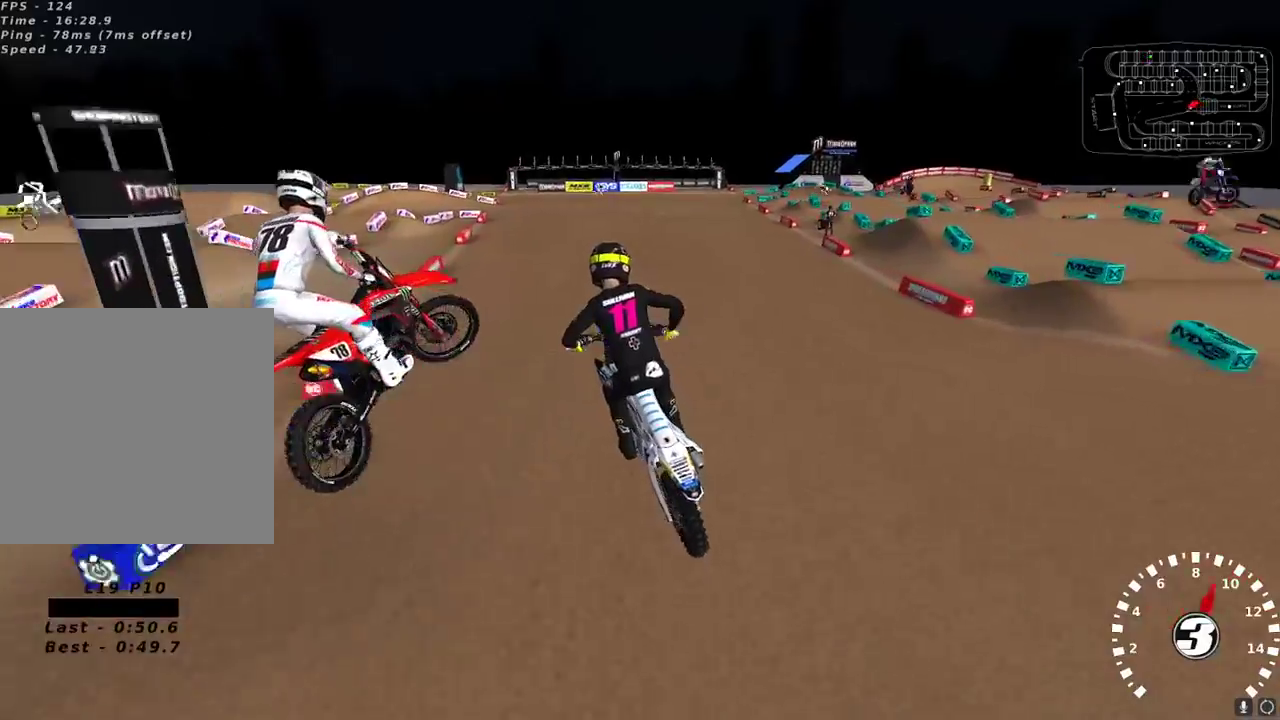
{"buttons": ["R2"], "left_stick": "center", "right_stick": "up-left"}
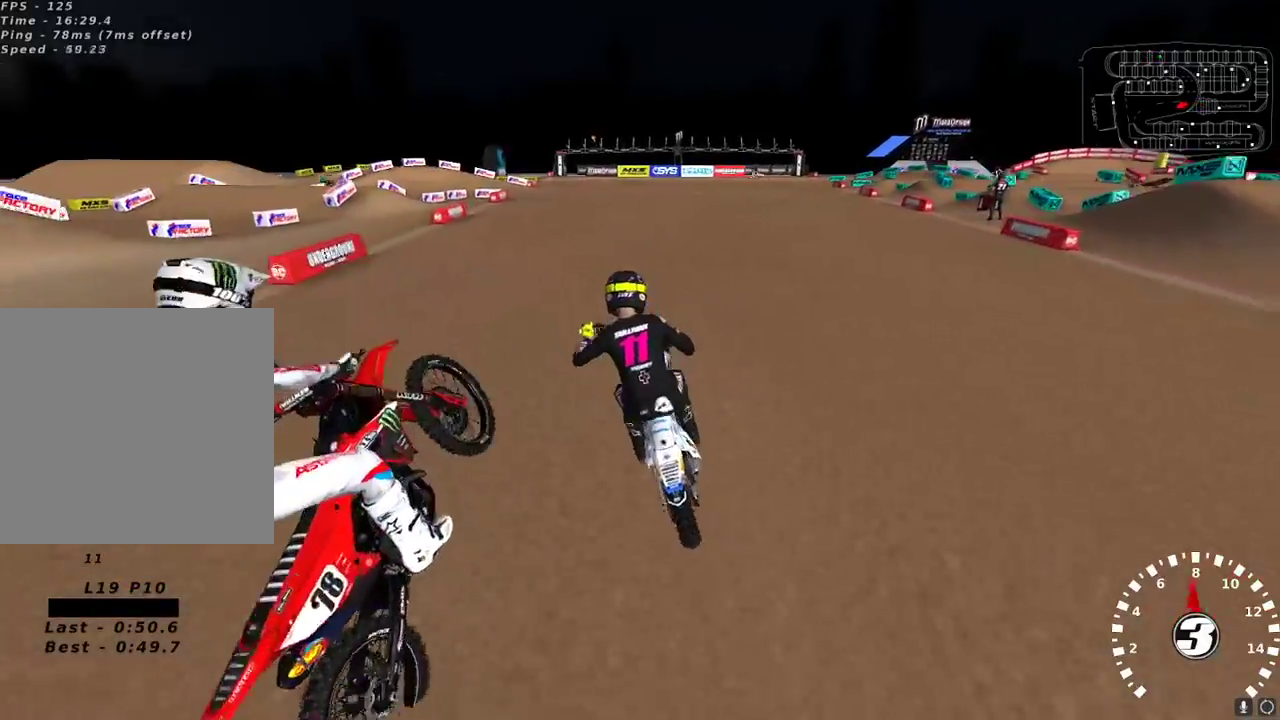
{"buttons": ["R2"], "left_stick": "down-left", "right_stick": "up", "events": [[67, "left_stick", "down-left"], [267, "R2", "up"], [283, "right_stick", "up"], [367, "R2", "down"], [383, "left_stick", "center"], [450, "left_stick", "down-left"]]}
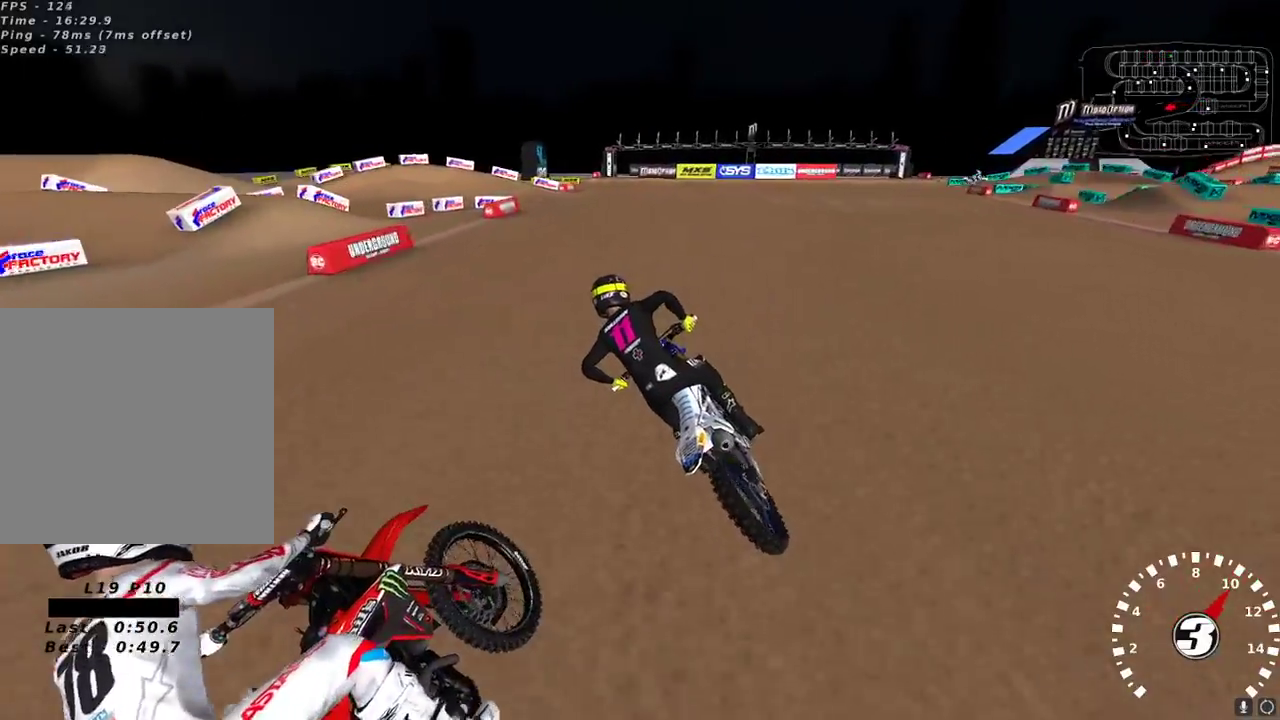
{"buttons": ["Y"], "left_stick": "right", "right_stick": "center", "events": [[33, "left_stick", "center"], [67, "right_stick", "up-right"], [100, "X", "down"], [100, "left_stick", "down-left"], [167, "left_stick", "center"], [183, "X", "up"], [233, "right_stick", "center"], [267, "left_stick", "right"], [300, "R2", "up"], [417, "Y", "down"], [433, "left_stick", "center"], [500, "left_stick", "right"]]}